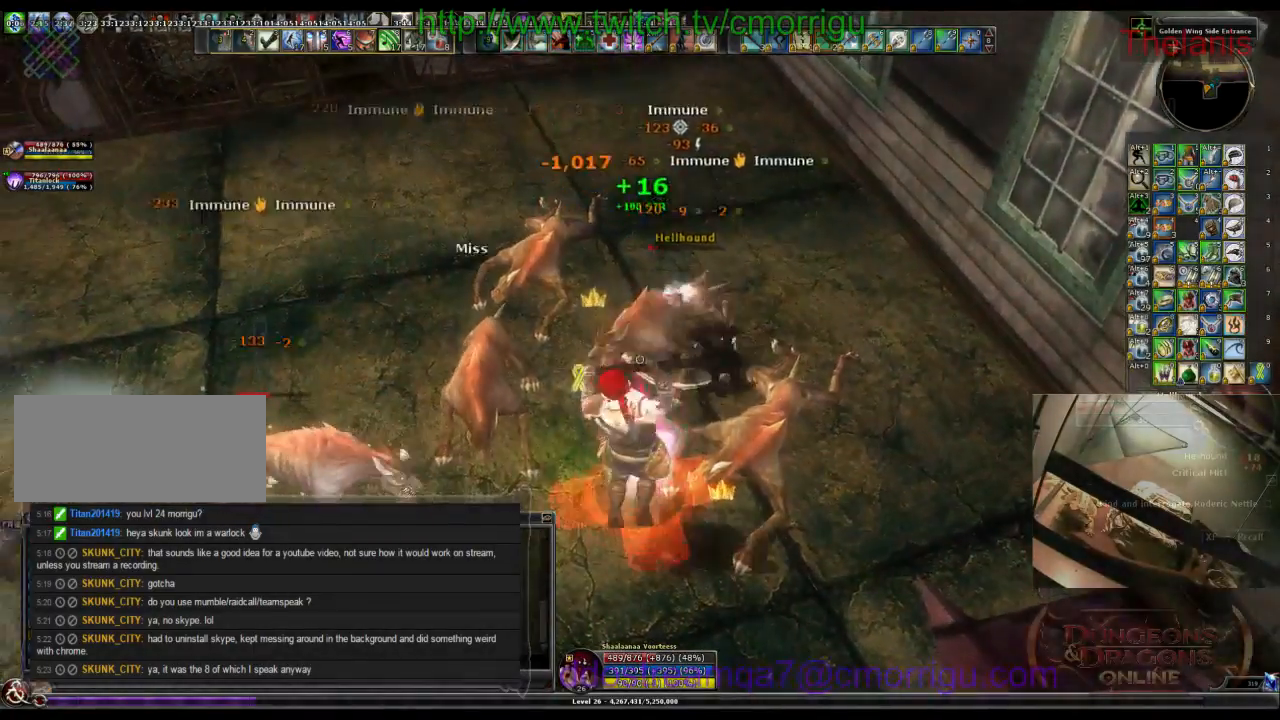
Gameplay with keyboard; each line is a JSON object with the keys held at the frame after it. "events" lists presses ("down") and releases ("up") of ".", "/", "0", "1", "2", "3", "4", "5", "6", "7", "8", "9", "a", "b", "backslash", "backspace", "c", "caps_lock", "comma", "ctrl_l", "ctrl_r", "d", "e", "equals", "escape", "f", "f1", "f10", "f11", "f12", "f2", "f3", "f4", "f5", "f6", "f7", "f8", "f9", "g", "h", "i", "j", "k", "l", "lbracket", "m", "minus", "n", "o", "p", "q", "quote", "r", "rbracket", "return", "s", "semicolon", "shift_l", "shift_r", "space", "t", "tab", "tilde", "u", "v", "w", "x", "y" and "z" between this image and that frame as [ms after this image, input, new state], when the widget could be followed in between. No other keys are recorded. Mouse input is not recorded.
{"keys": ["1"], "events": [[367, "1", "down"]]}
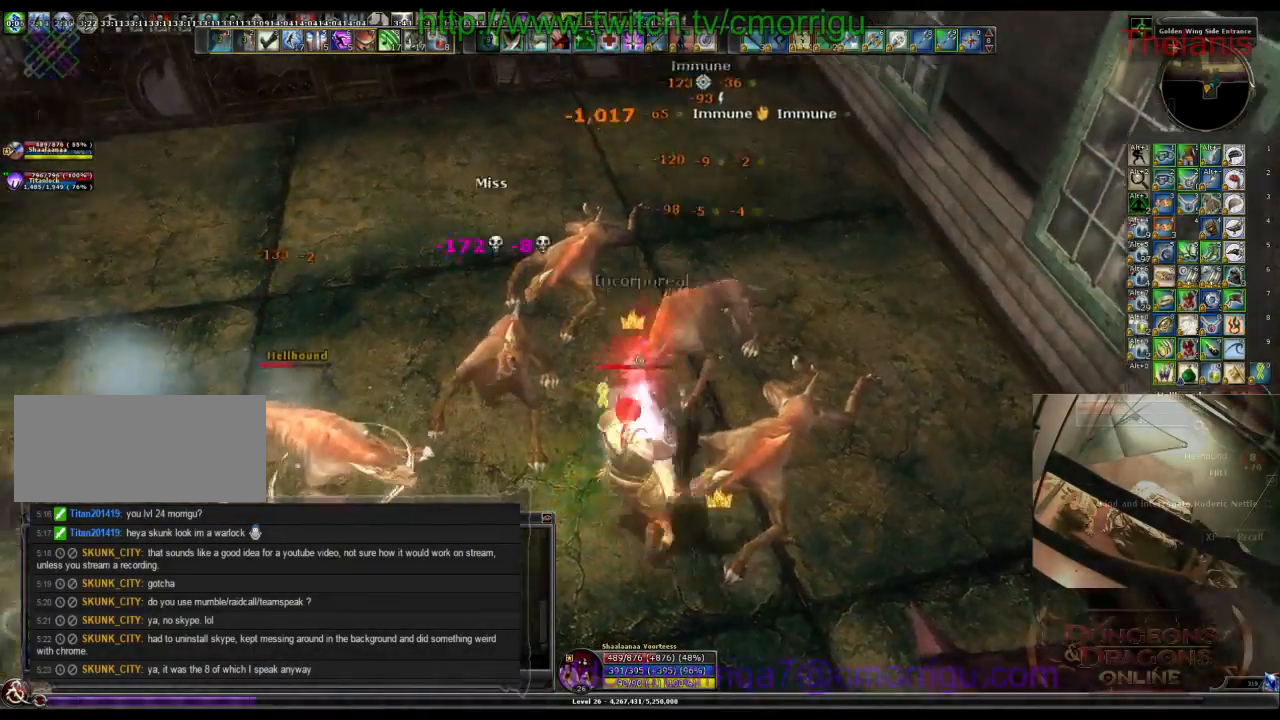
{"keys": ["2", "w"], "events": [[67, "1", "up"], [133, "a", "down"], [367, "w", "down"], [400, "2", "down"], [400, "a", "up"]]}
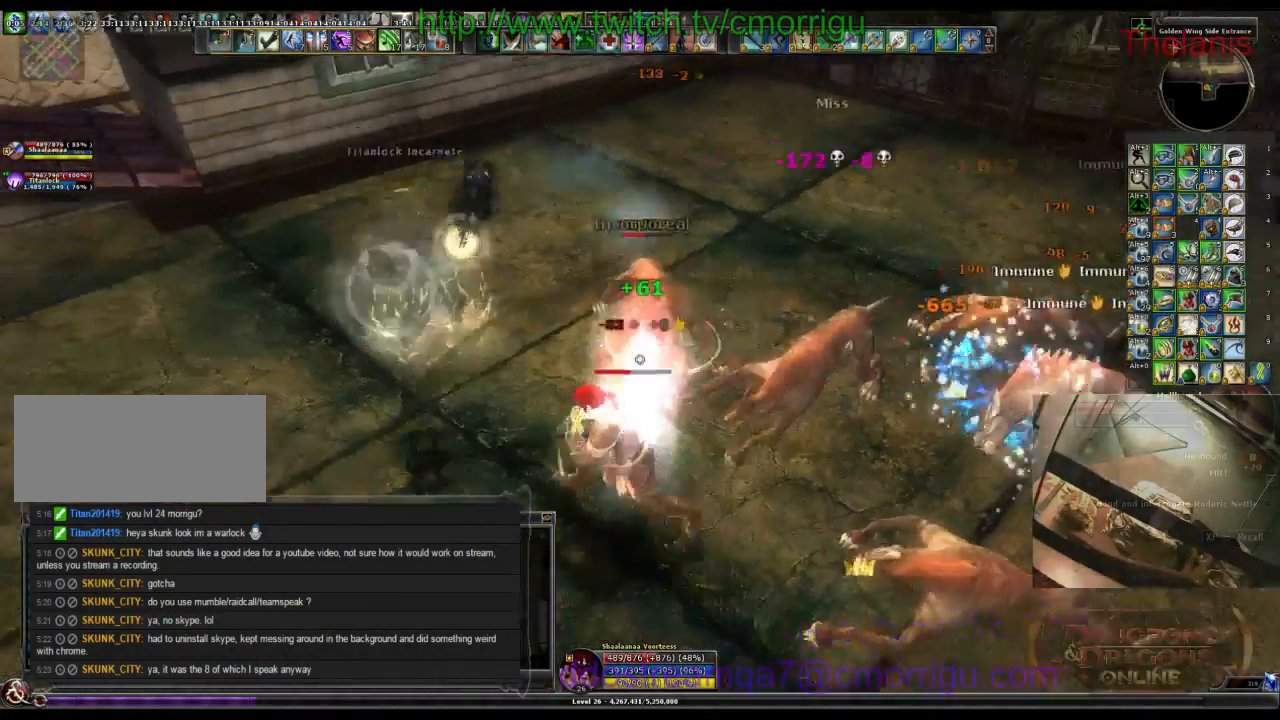
{"keys": ["1"], "events": [[67, "w", "up"], [133, "2", "up"], [400, "1", "down"]]}
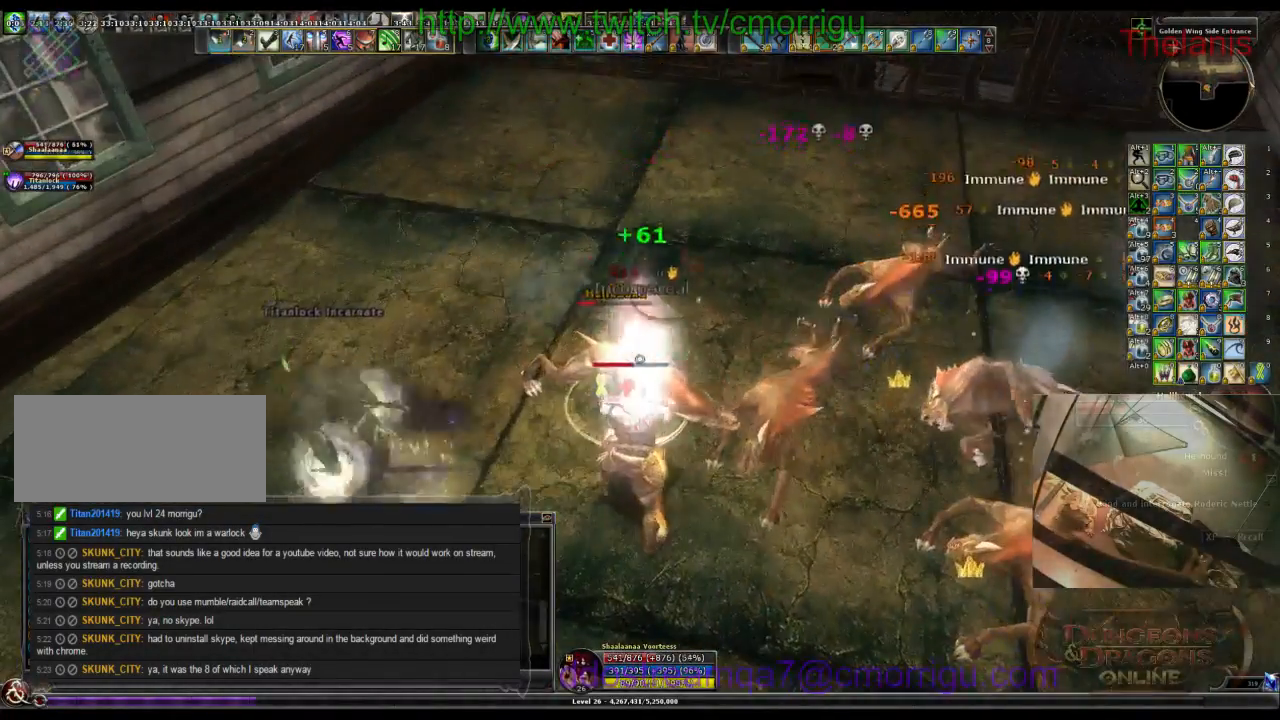
{"keys": ["2"], "events": [[67, "1", "up"], [400, "2", "down"]]}
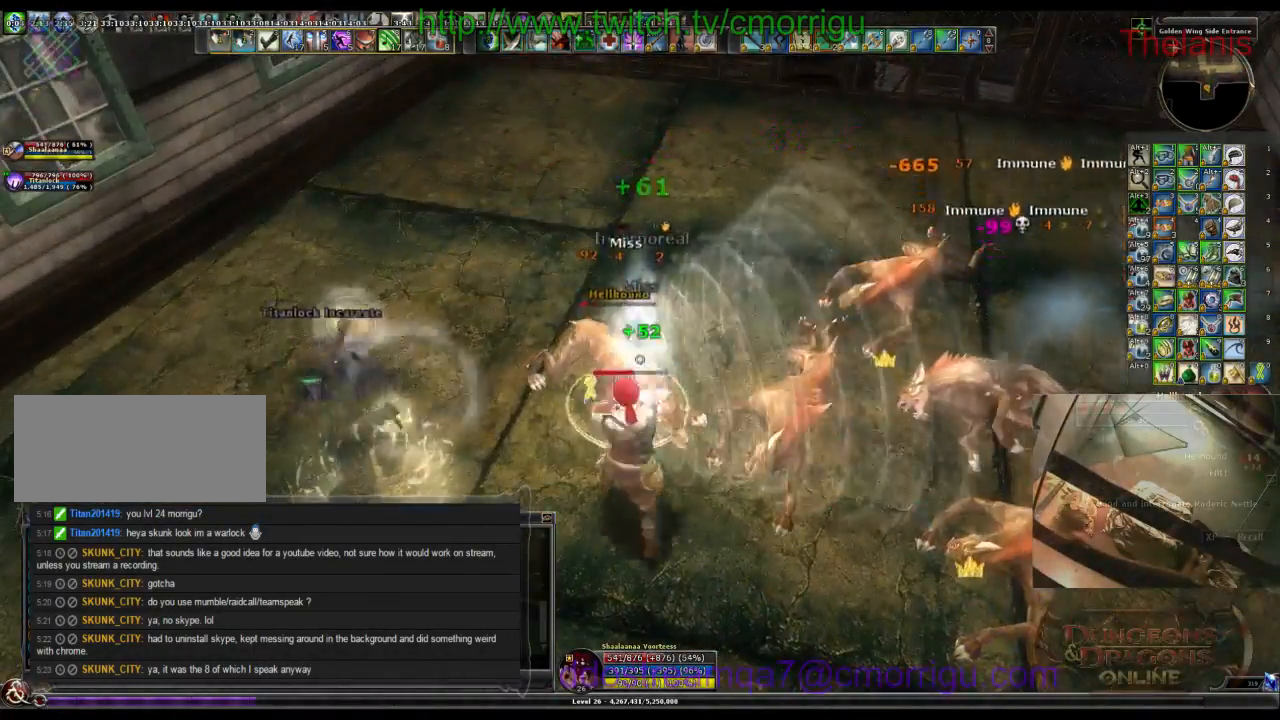
{"keys": [], "events": [[67, "2", "up"]]}
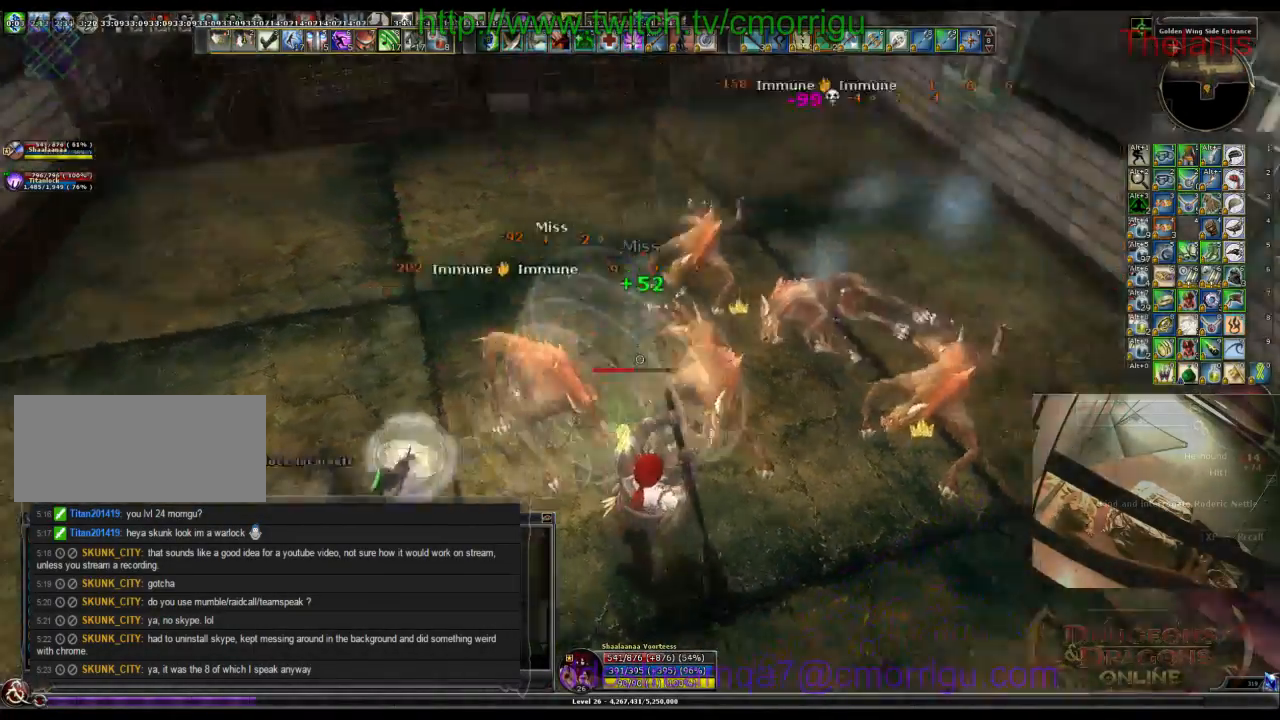
{"keys": ["w"], "events": [[233, "w", "down"]]}
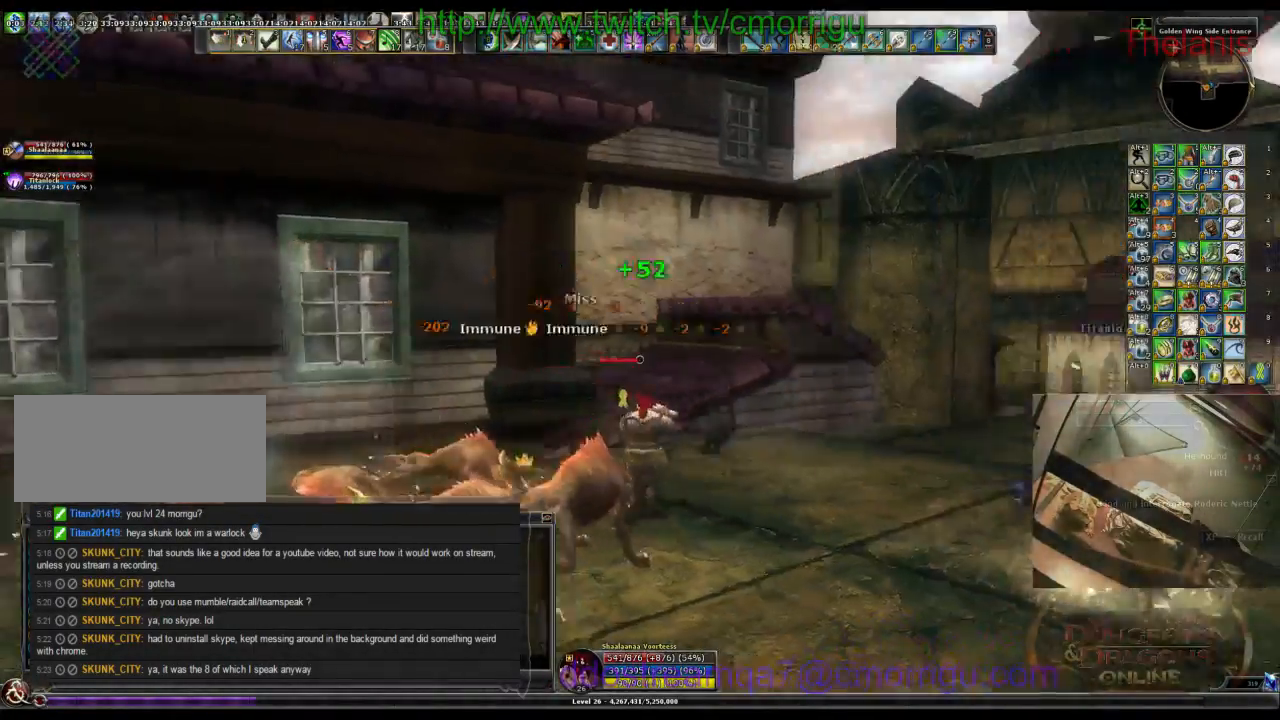
{"keys": ["w"], "events": [[133, "space", "down"], [500, "space", "up"]]}
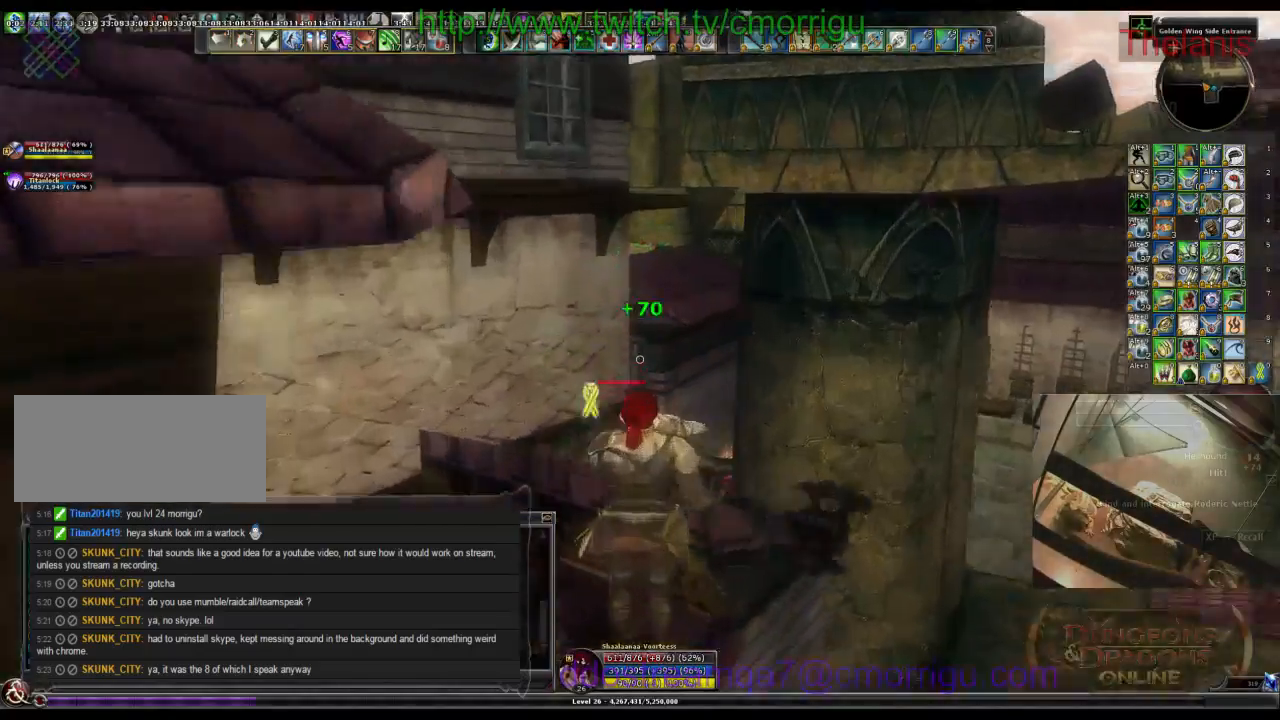
{"keys": ["w"], "events": []}
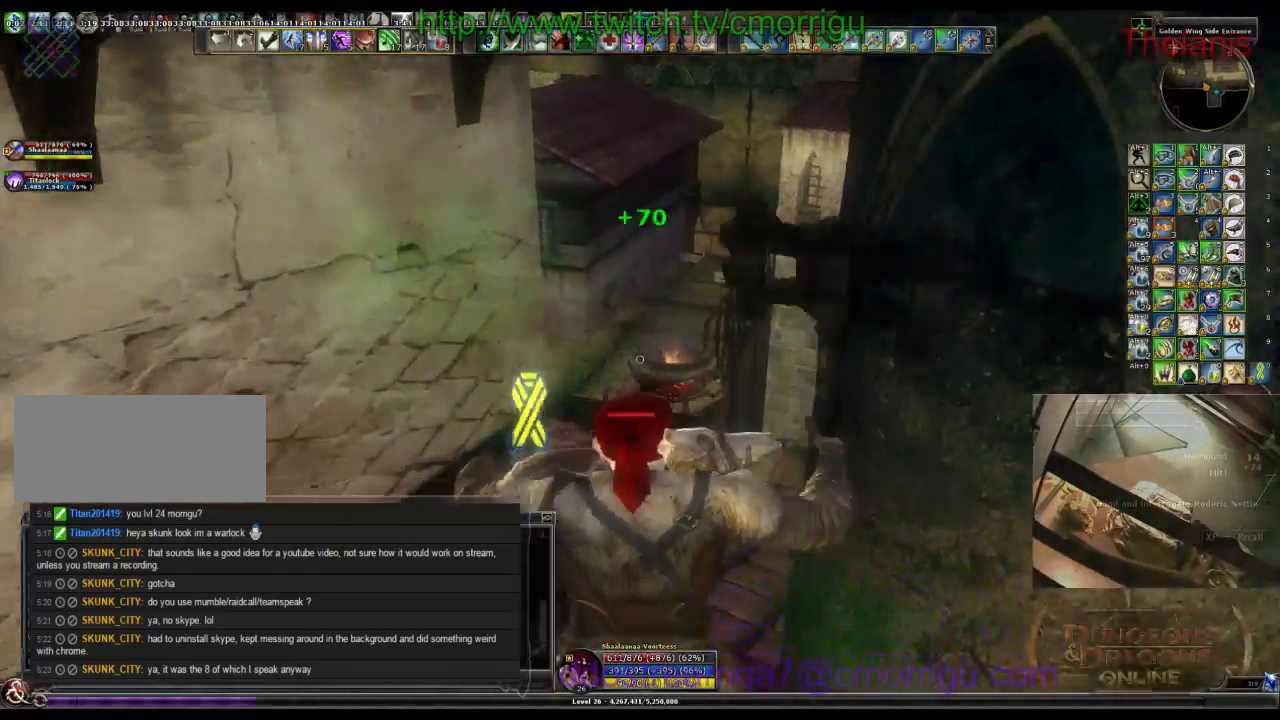
{"keys": ["w"], "events": []}
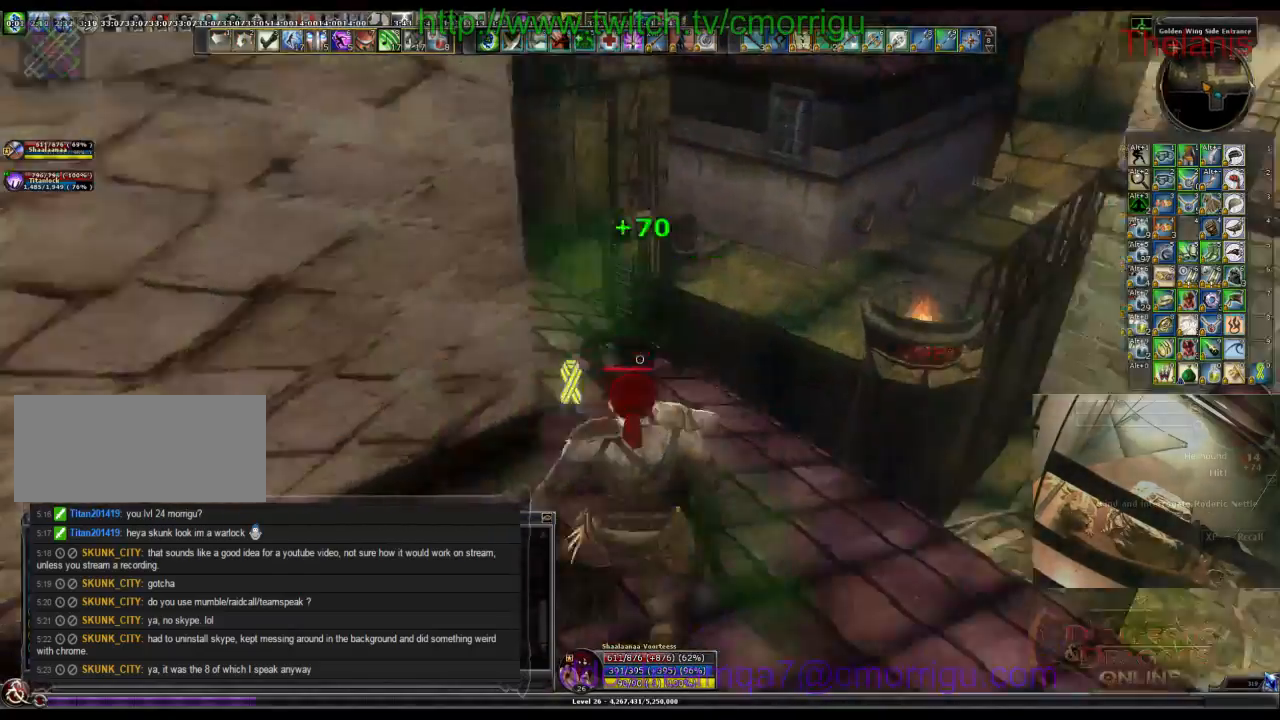
{"keys": ["w"], "events": []}
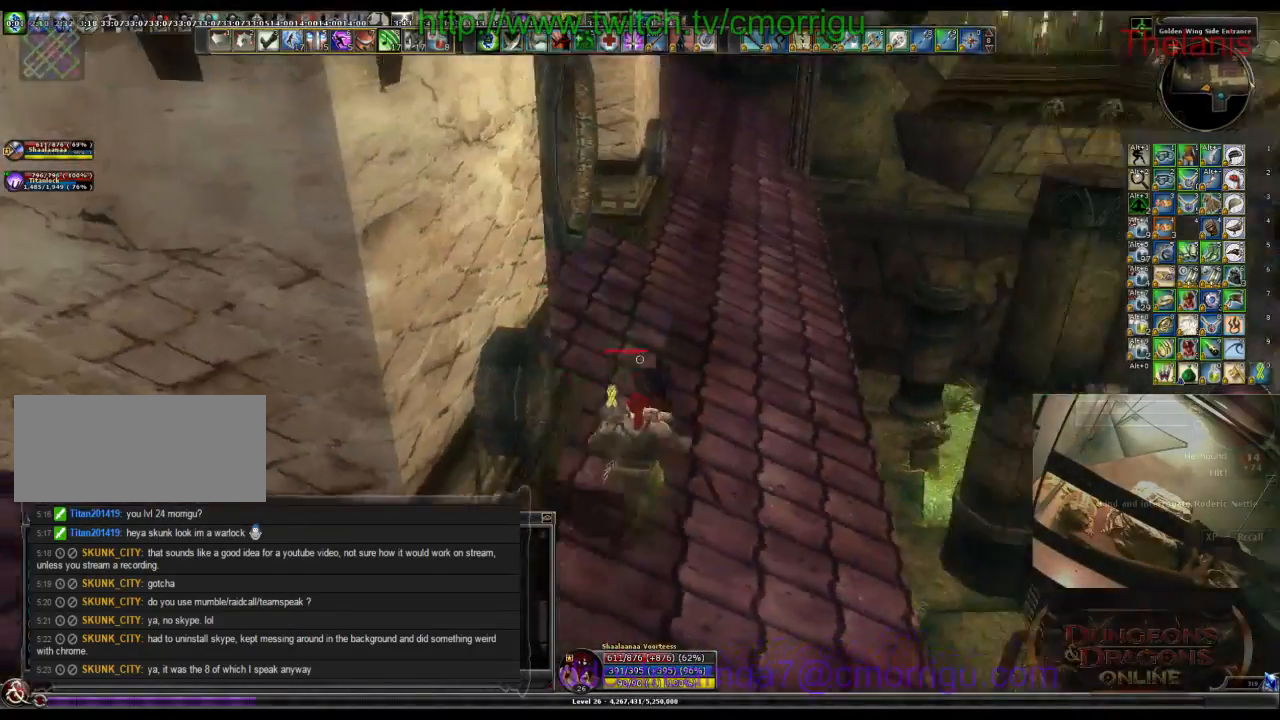
{"keys": ["w"], "events": []}
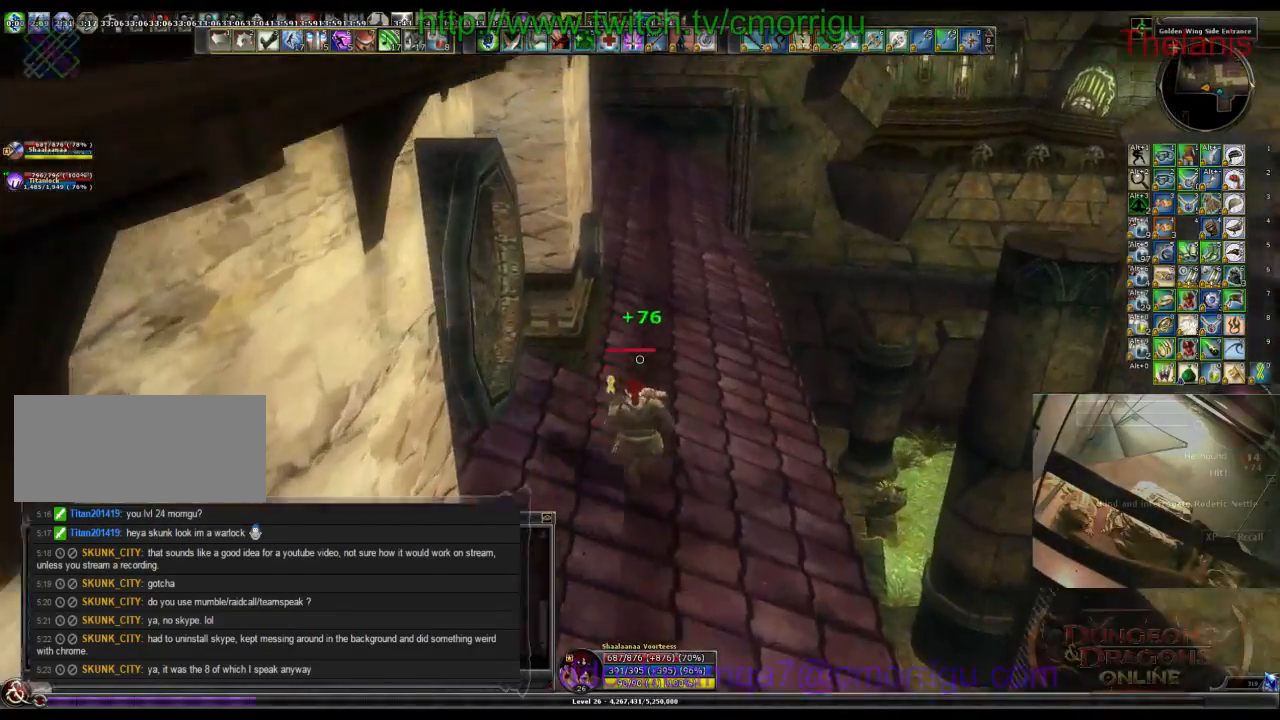
{"keys": ["w"]}
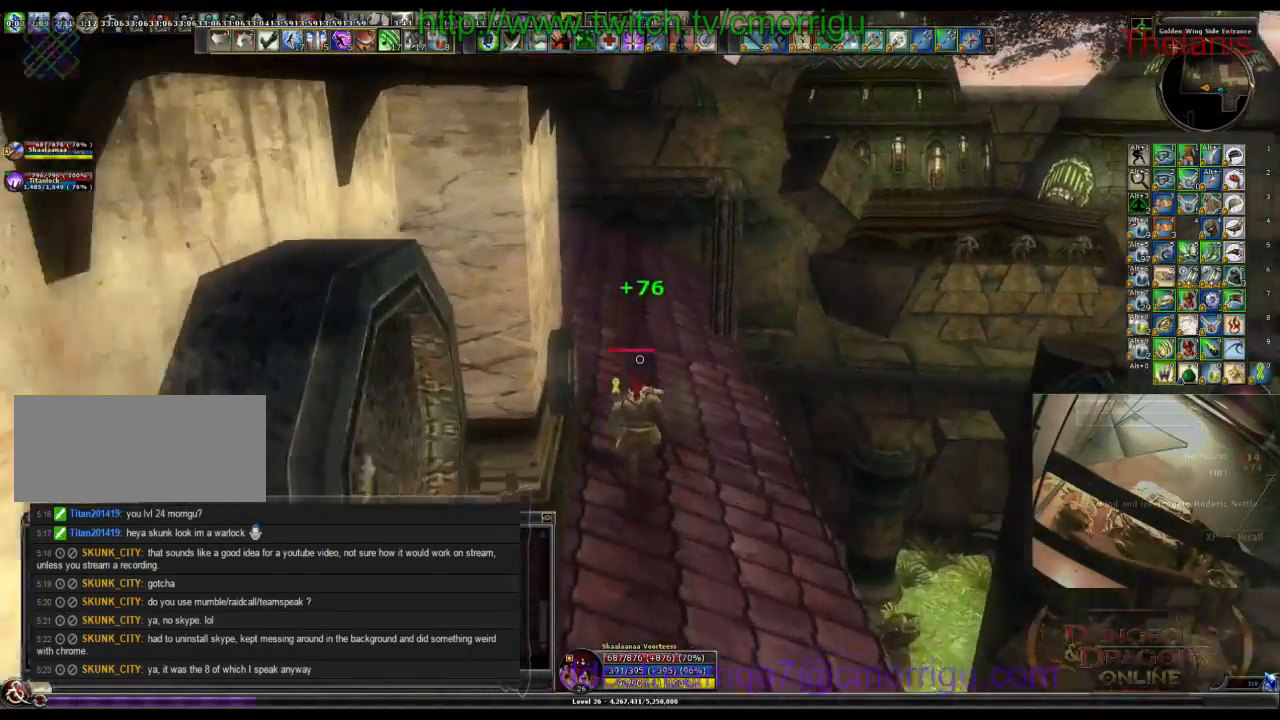
{"keys": ["w"], "events": []}
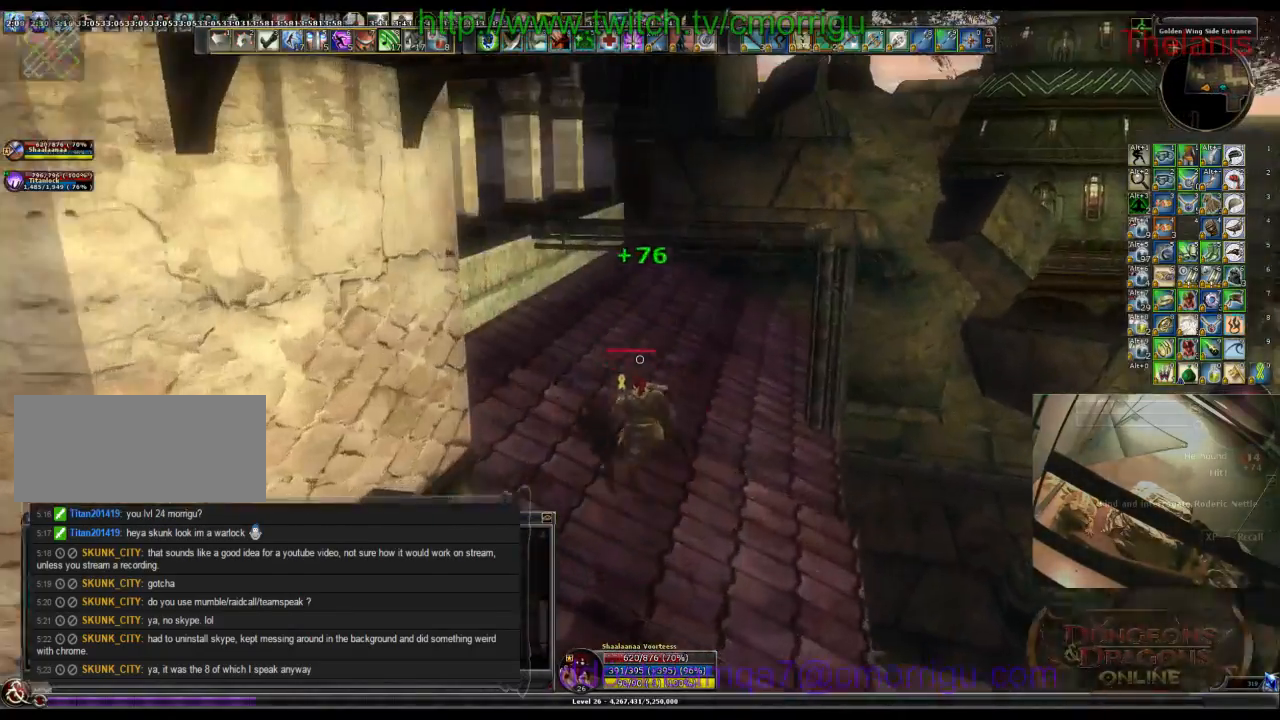
{"keys": ["a", "w"]}
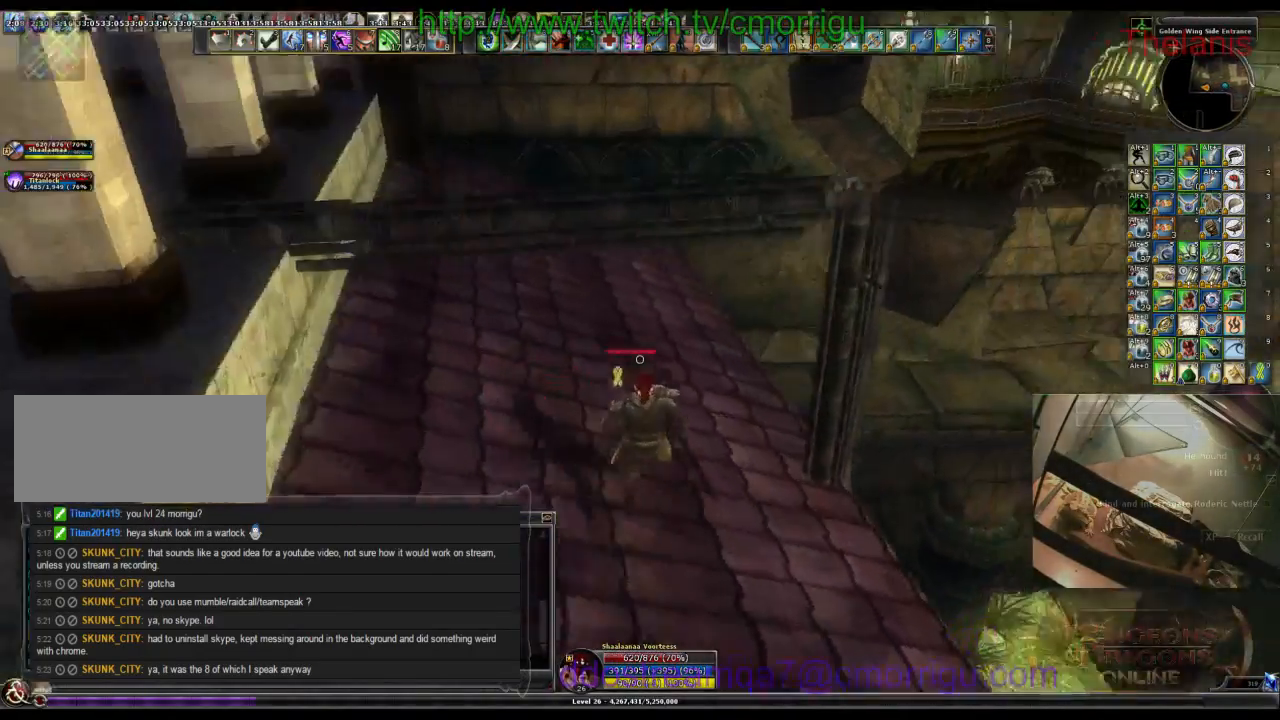
{"keys": ["a", "w"], "events": []}
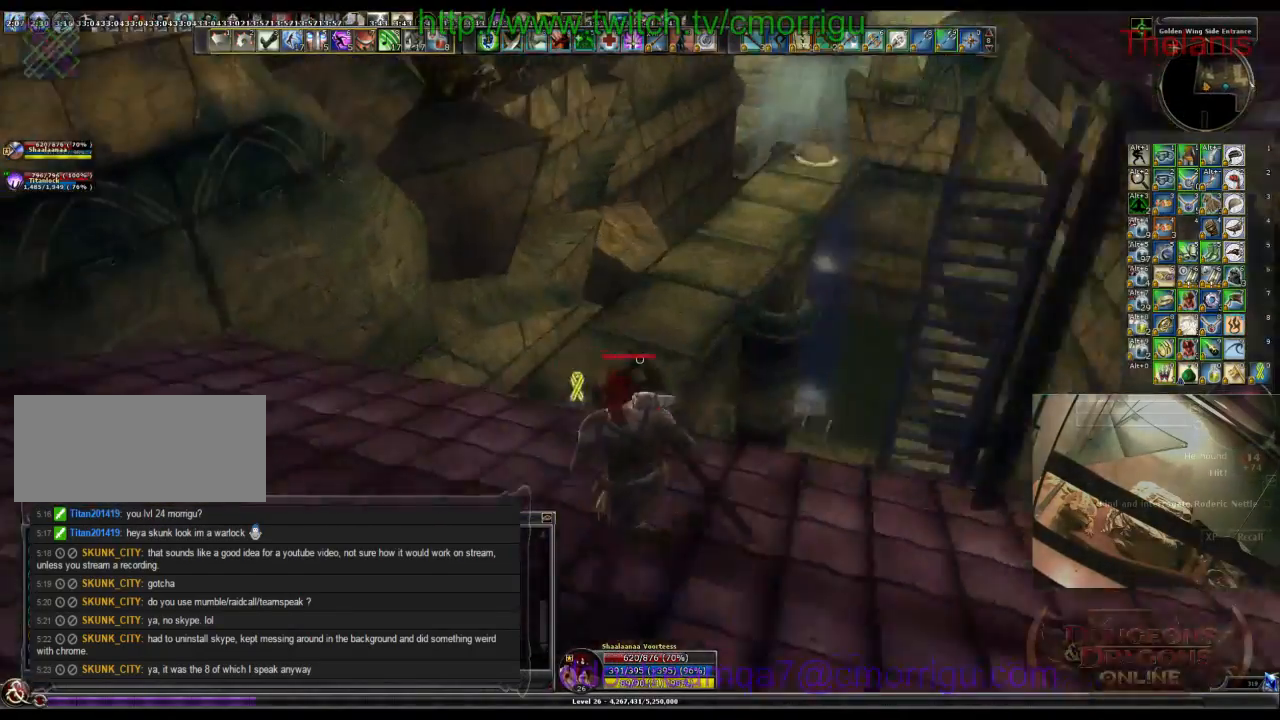
{"keys": ["w"], "events": [[67, "a", "up"]]}
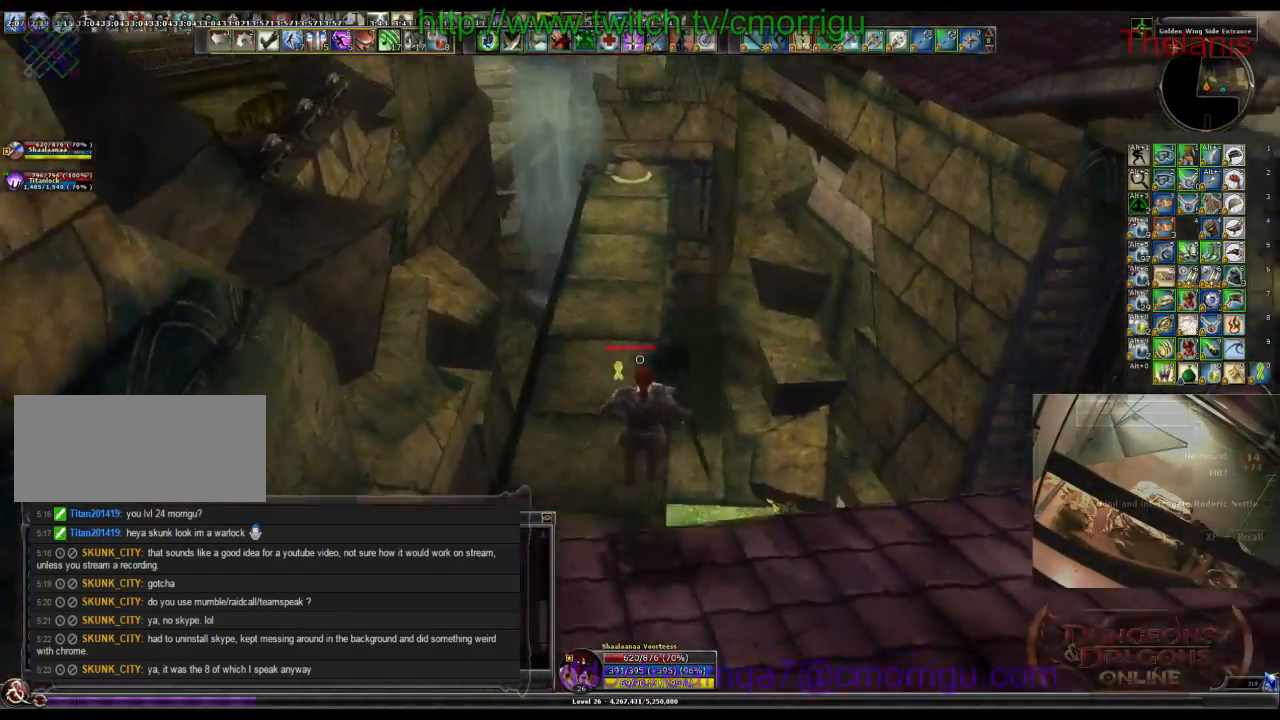
{"keys": ["w"], "events": []}
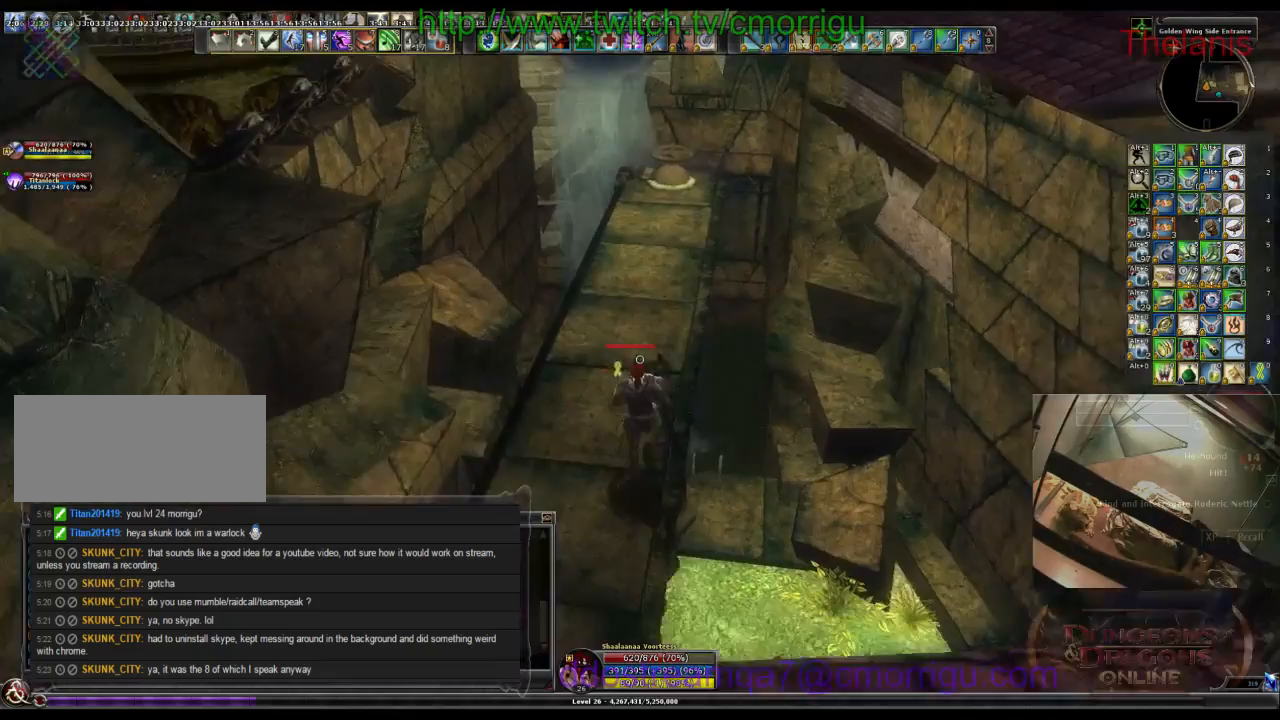
{"keys": ["w"], "events": []}
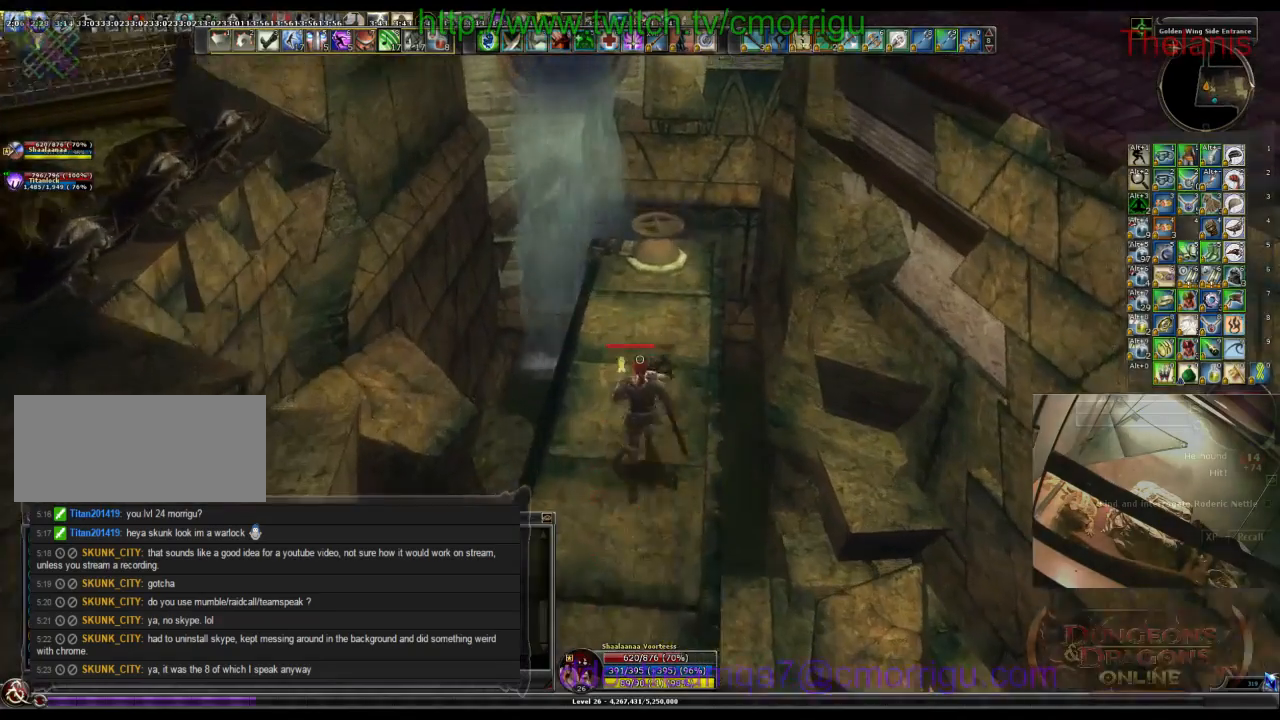
{"keys": [], "events": [[367, "w", "up"]]}
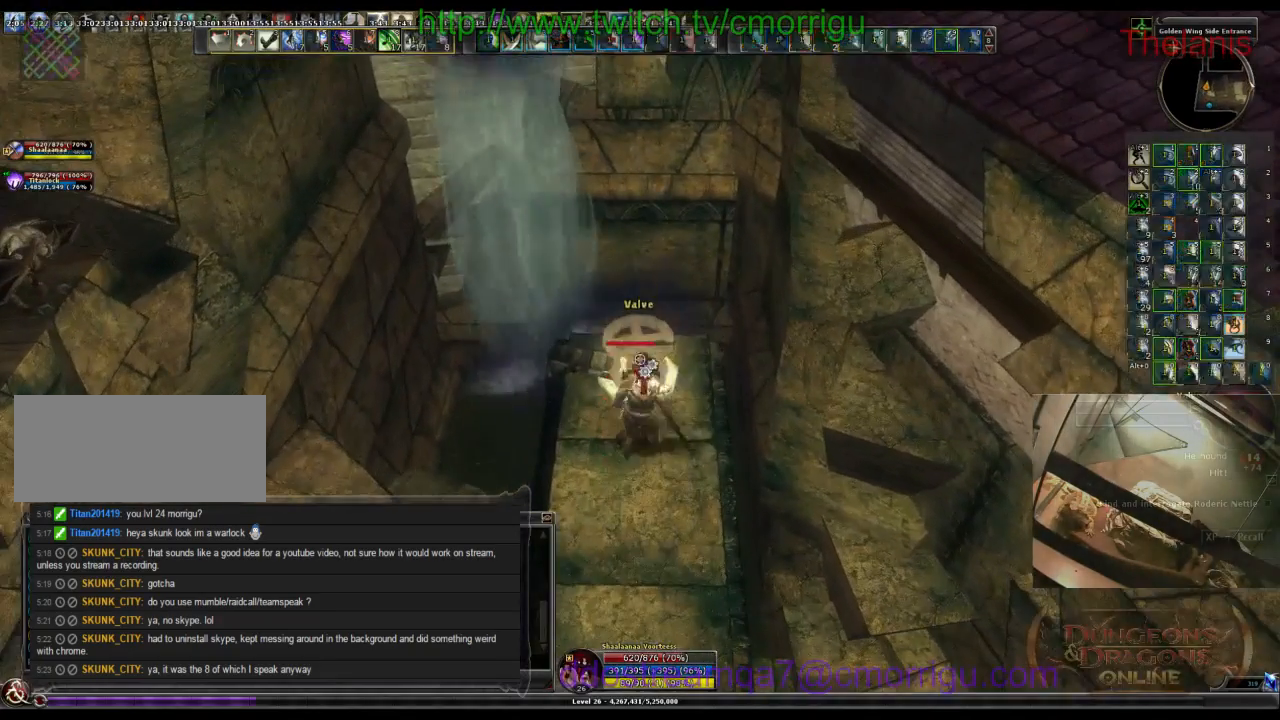
{"keys": [], "events": []}
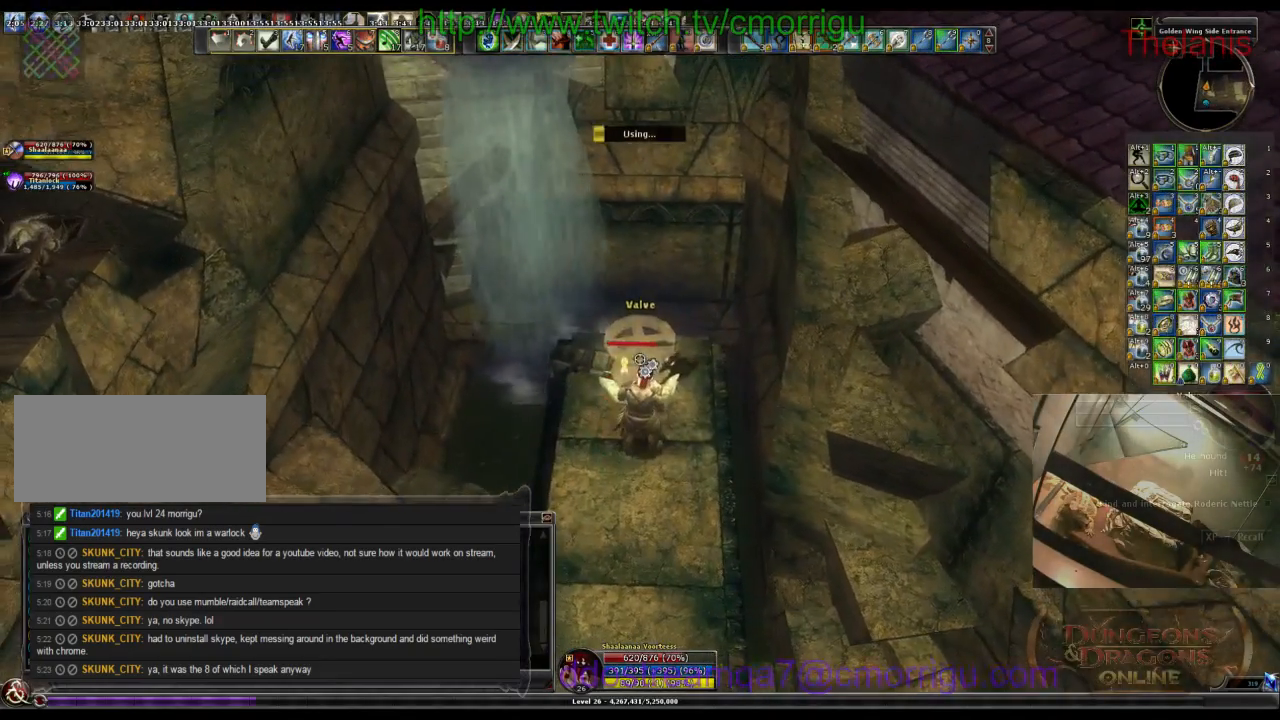
{"keys": [], "events": []}
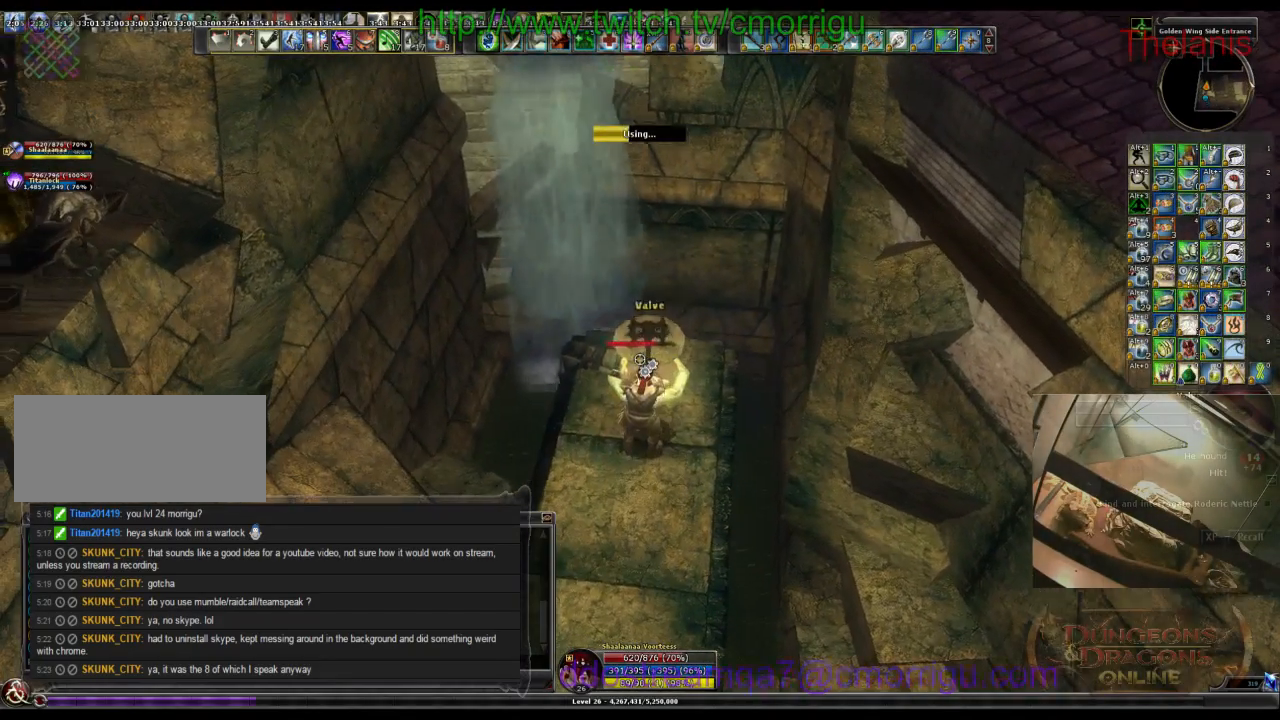
{"keys": [], "events": []}
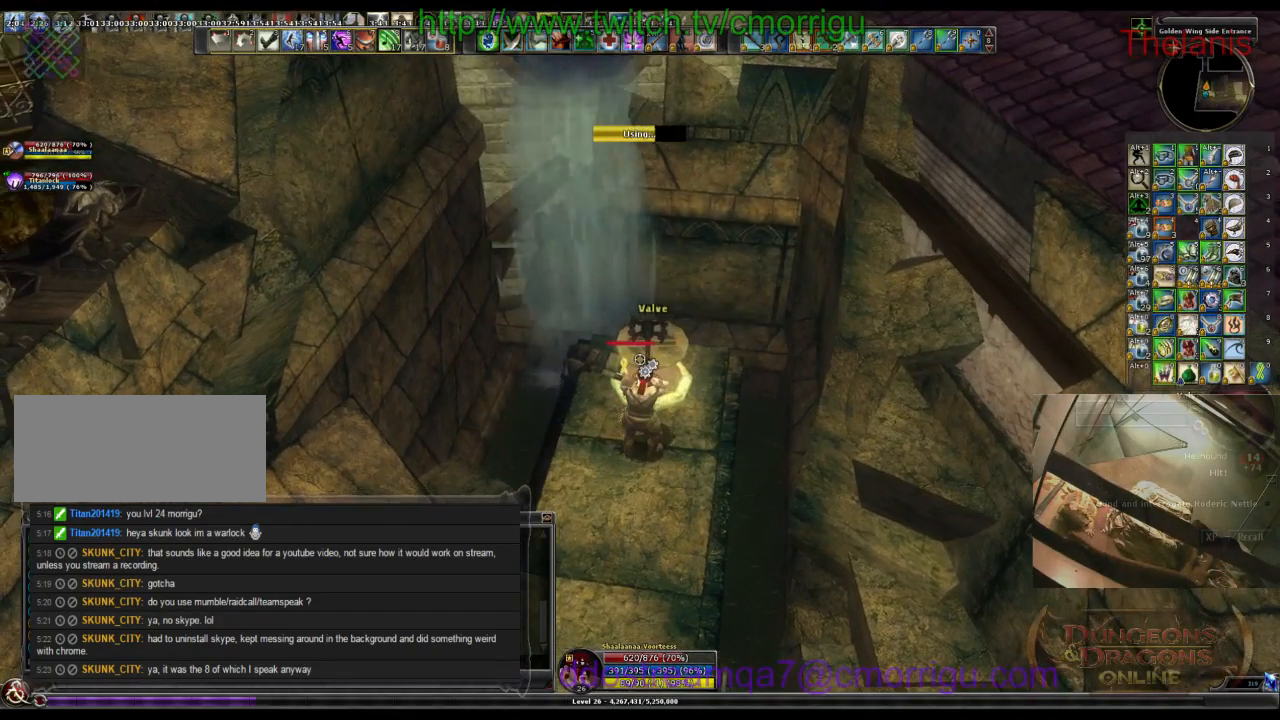
{"keys": [], "events": []}
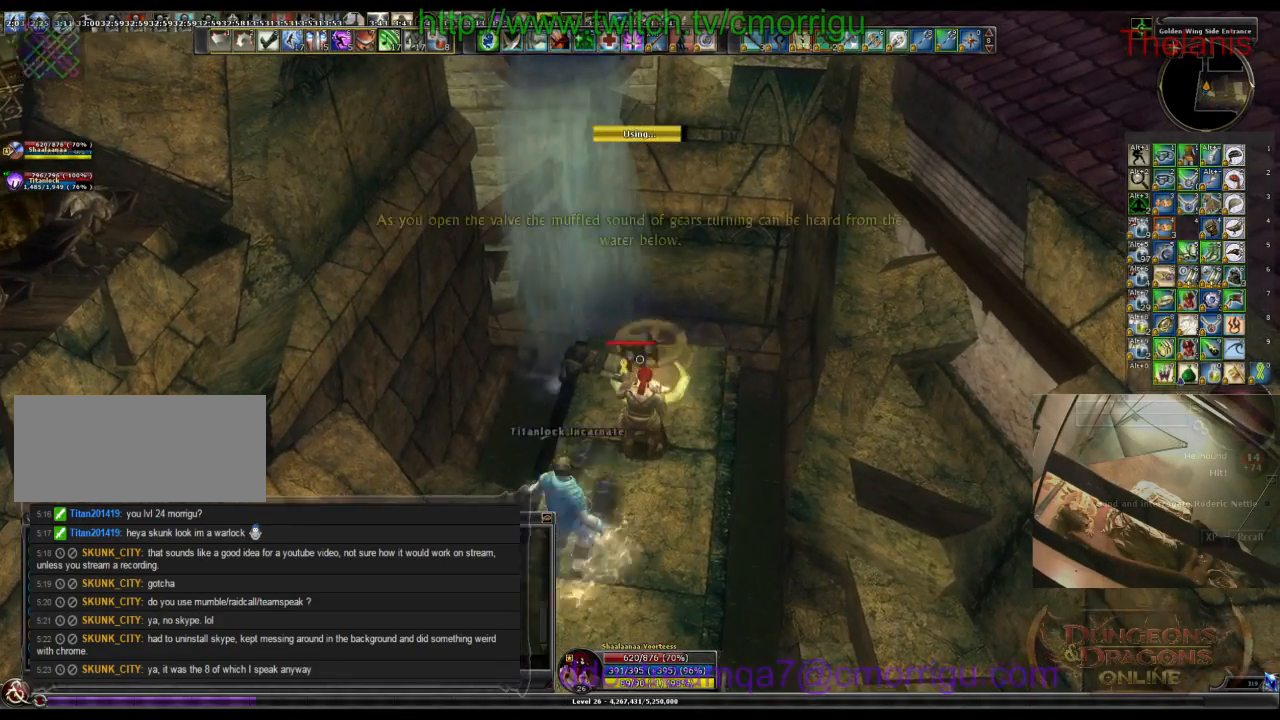
{"keys": [], "events": []}
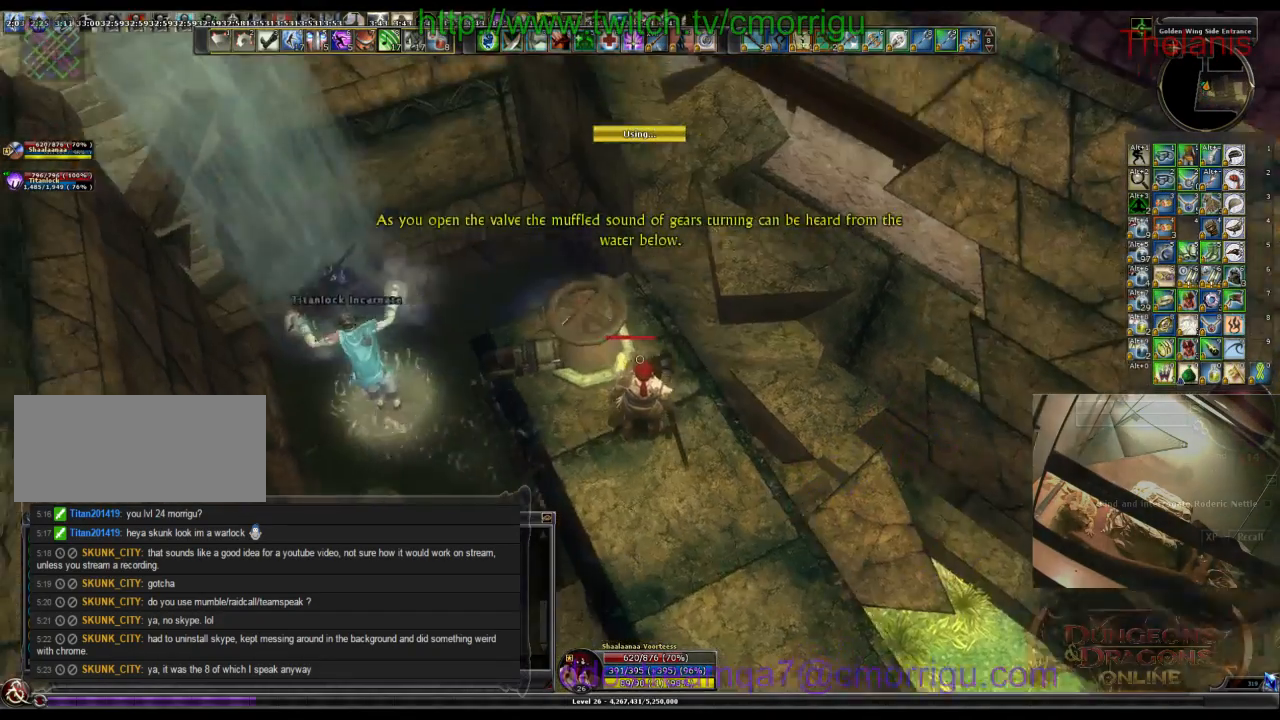
{"keys": ["d", "w"], "events": [[200, "d", "down"], [233, "w", "down"]]}
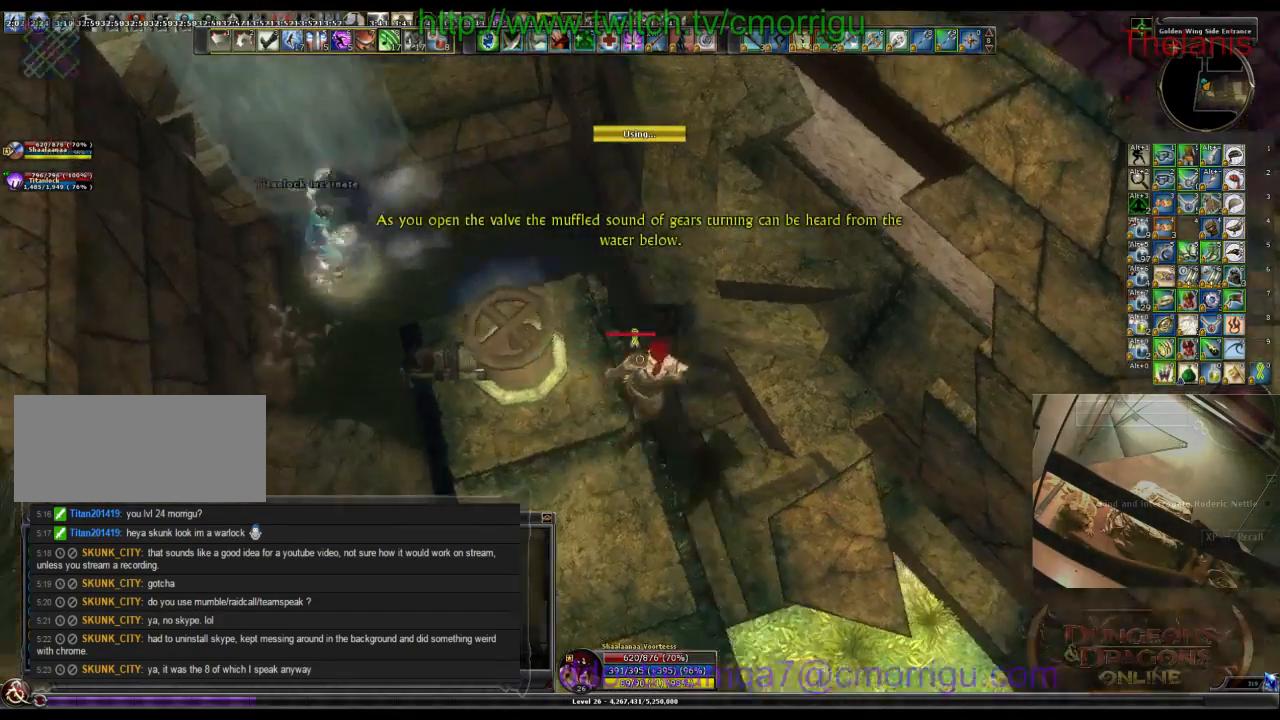
{"keys": ["w"], "events": [[67, "d", "up"]]}
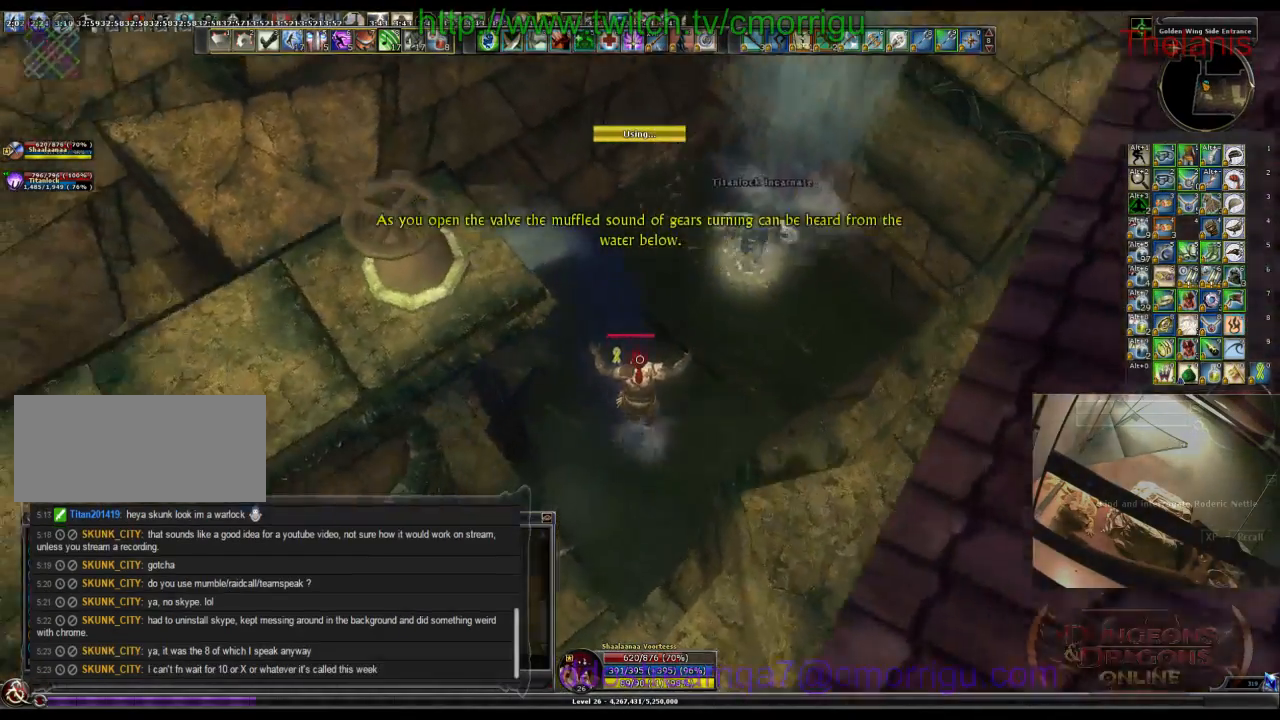
{"keys": ["d", "equals", "w"], "events": [[200, "d", "down"], [433, "equals", "down"]]}
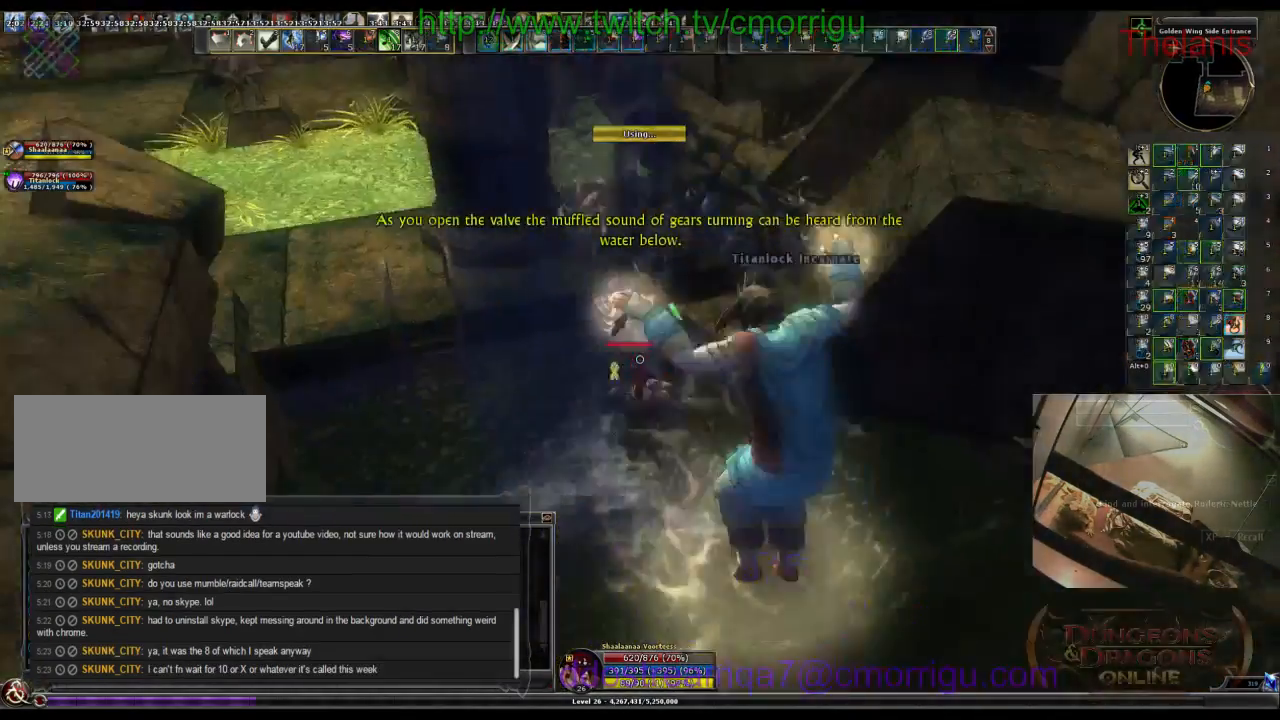
{"keys": ["a", "w"]}